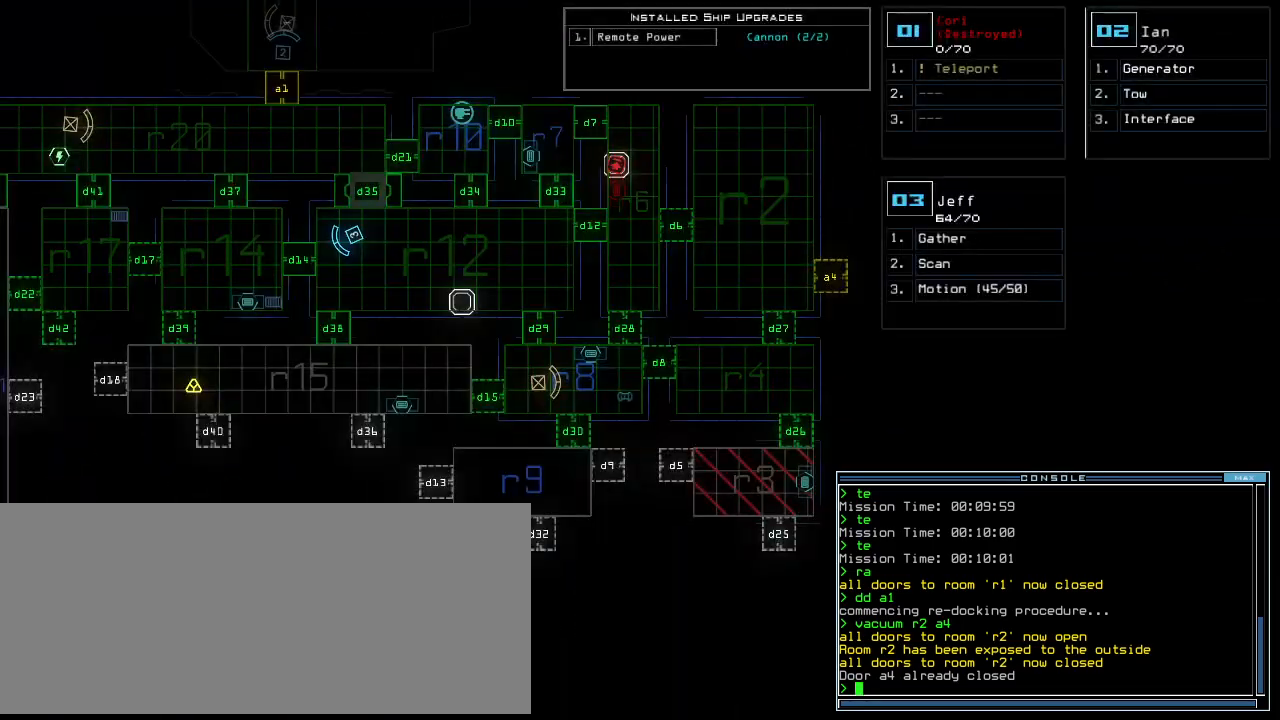
Gameplay with keyboard; each line is a JSON object with the keys held at the frame after it. "events" lists presses ("down") and releases ("up") of ".", "0", "1", "2", "3", "4", "5", "6", "7", "8", "9", "a", "b", "backspace", "c", "caps_lock", "comma", "ctrl_l", "ctrl_r", "d", "down", "e", "equals", "escape", "f", "f8", "g", "h", "i", "j", "k", "l", "left", "m", "minus", "n", "num3", "num9", "o", "p", "q", "quote", "r", "return", "right", "s", "semicolon", "shift_l", "shift_r", "space", "t", "tab", "tilde", "u", "up", "v", "w", "x", "y" and "z" between this image and that frame as [ms after this image, input, new state], when the widget could be followed in between. No other keys are recorded. Mouse input is not recorded.
{"keys": [], "events": []}
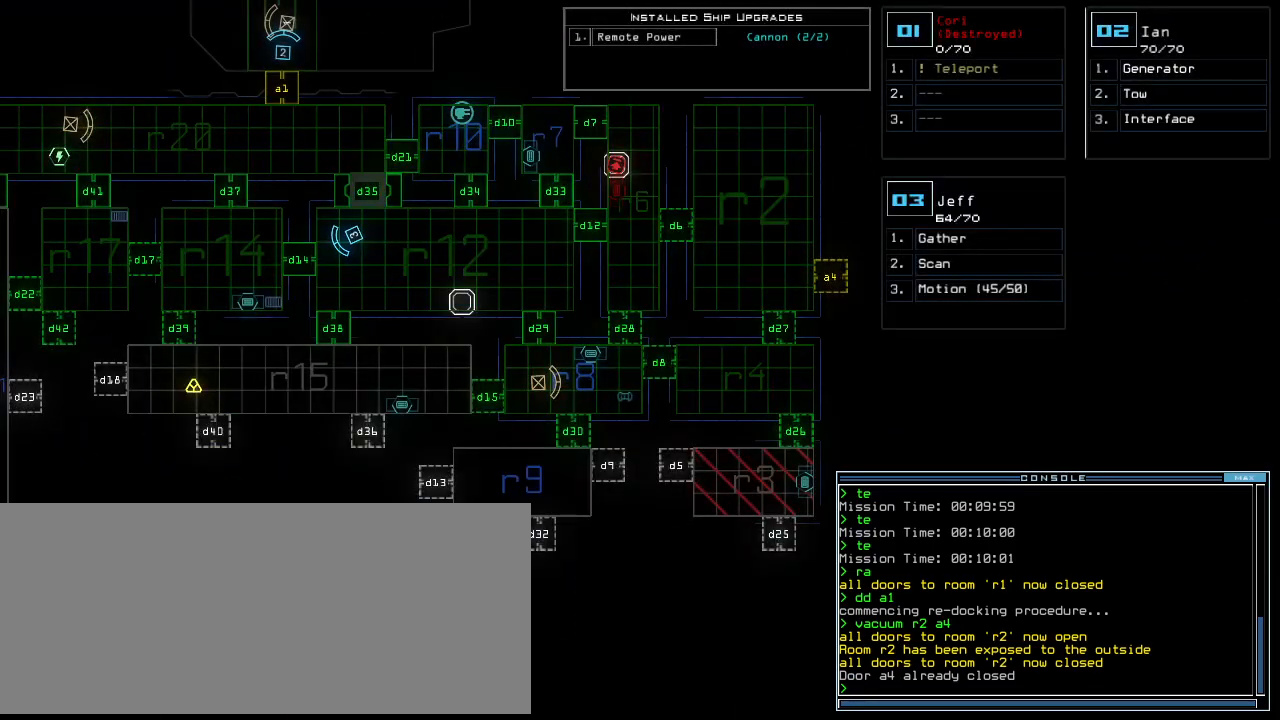
{"keys": ["d", "down"], "events": [[220, "right", "down"], [220, "space", "down"], [320, "down", "down"], [320, "space", "up"], [420, "d", "down"], [440, "right", "up"]]}
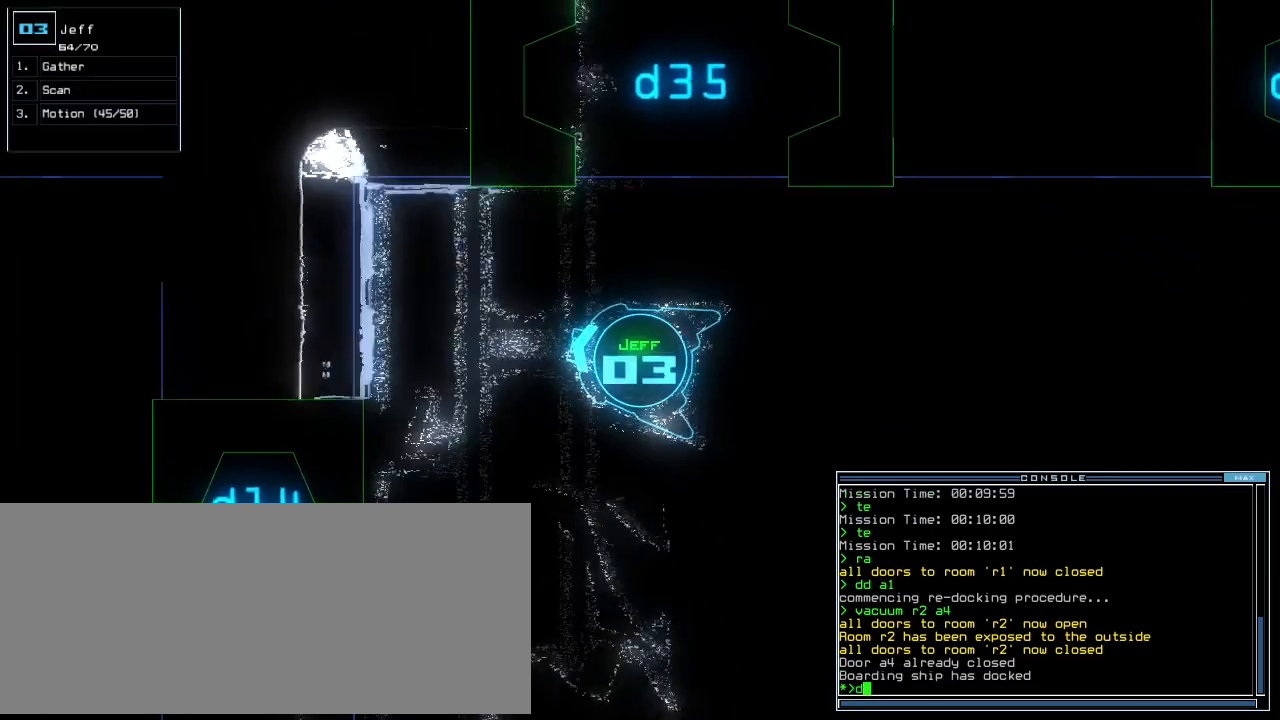
{"keys": ["down", "return"], "events": [[40, "d", "up"], [160, "left", "down"], [200, "1", "down"], [220, "left", "up"], [280, "1", "up"], [360, "2", "down"], [460, "2", "up"], [500, "return", "down"]]}
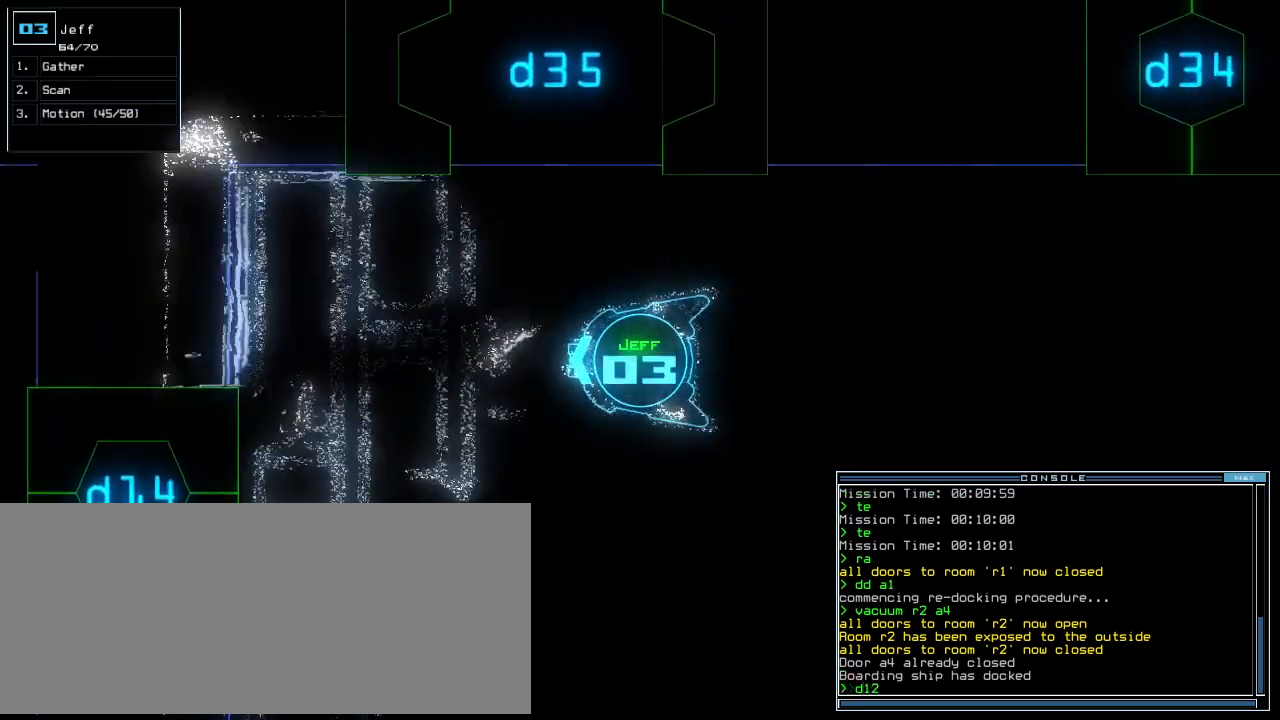
{"keys": ["1", "down"], "events": [[100, "return", "up"], [220, "d", "down"], [280, "d", "up"], [460, "1", "down"]]}
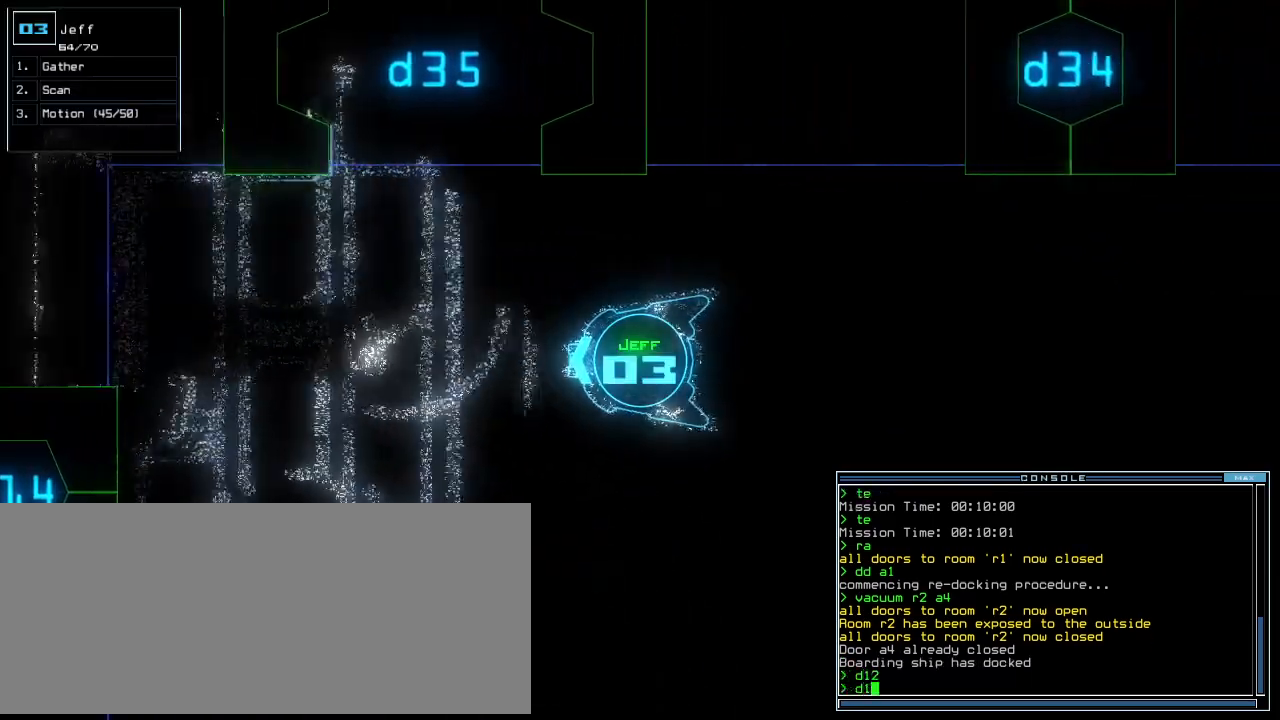
{"keys": ["down"], "events": [[60, "1", "up"], [280, "4", "down"], [320, "return", "down"], [380, "4", "up"], [440, "return", "up"]]}
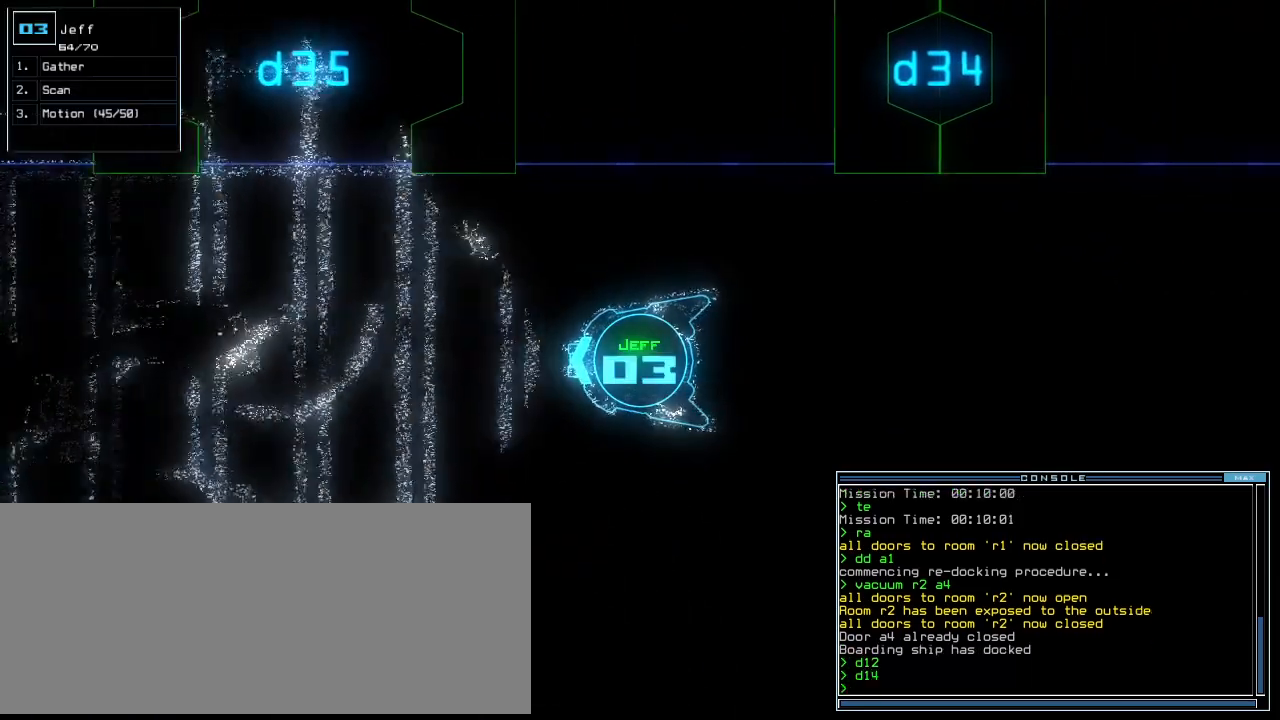
{"keys": ["down"], "events": []}
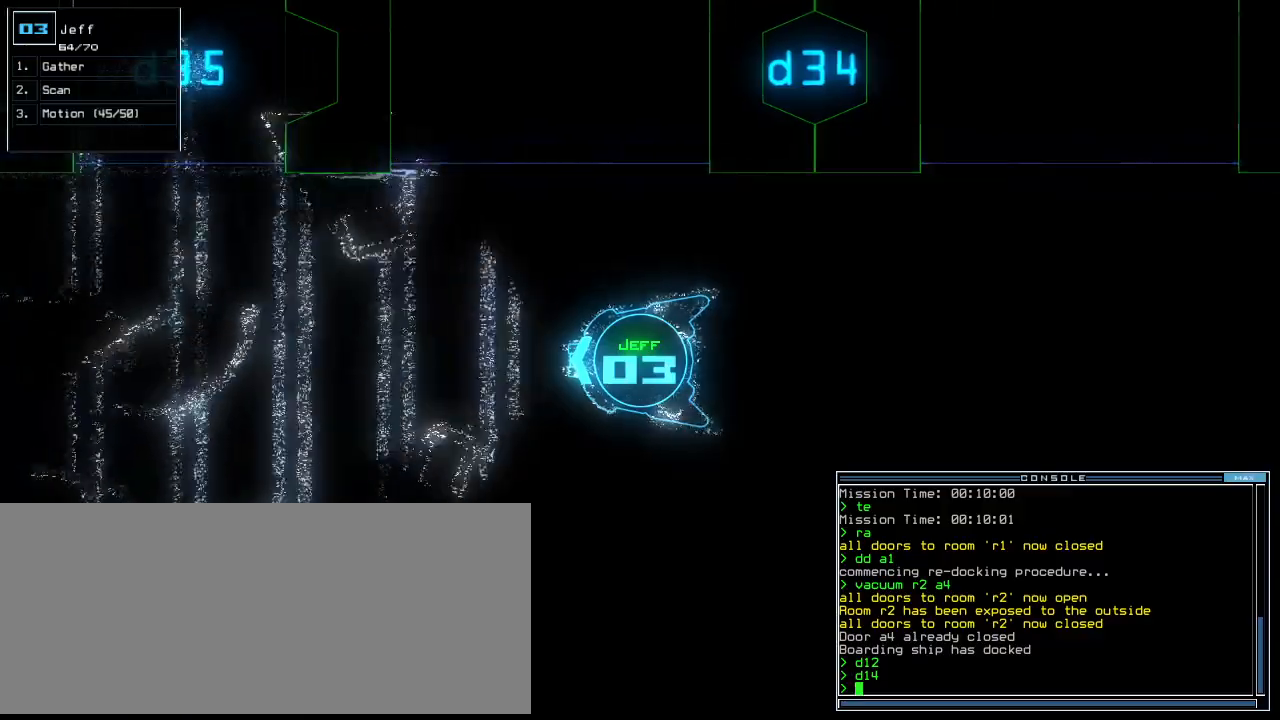
{"keys": ["down"], "events": []}
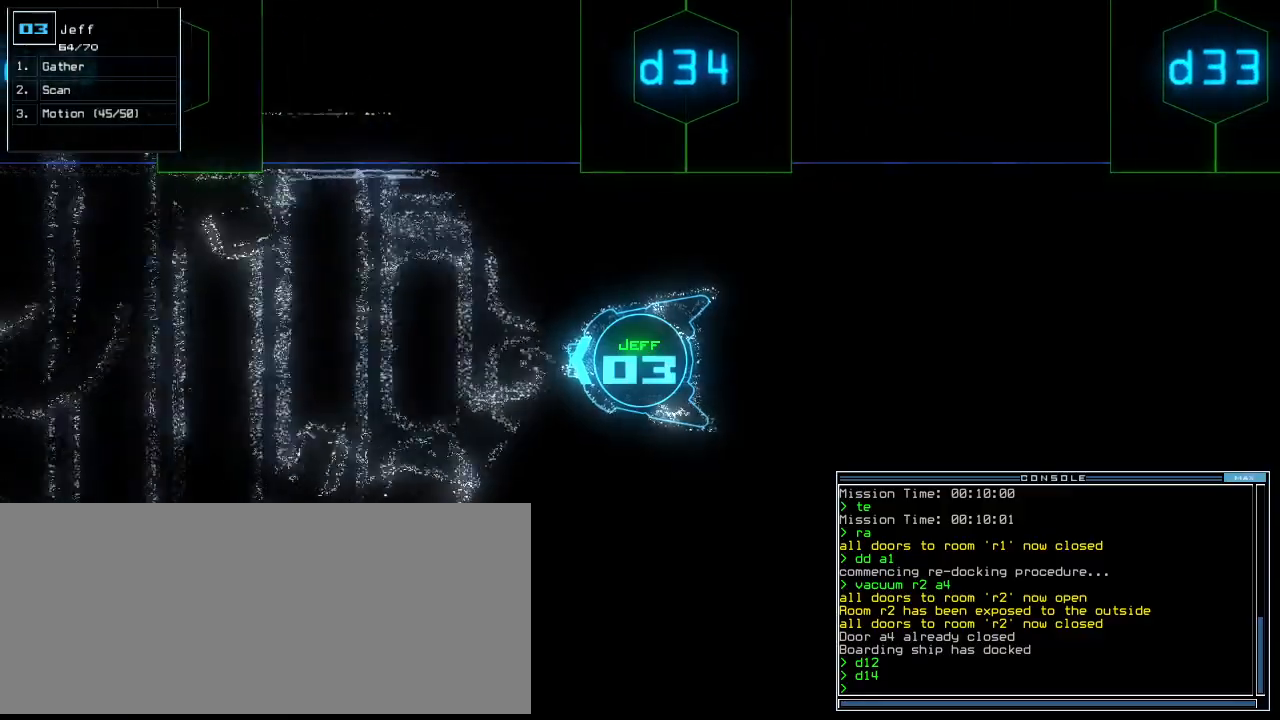
{"keys": ["down"], "events": [[400, "left", "down"], [440, "left", "up"]]}
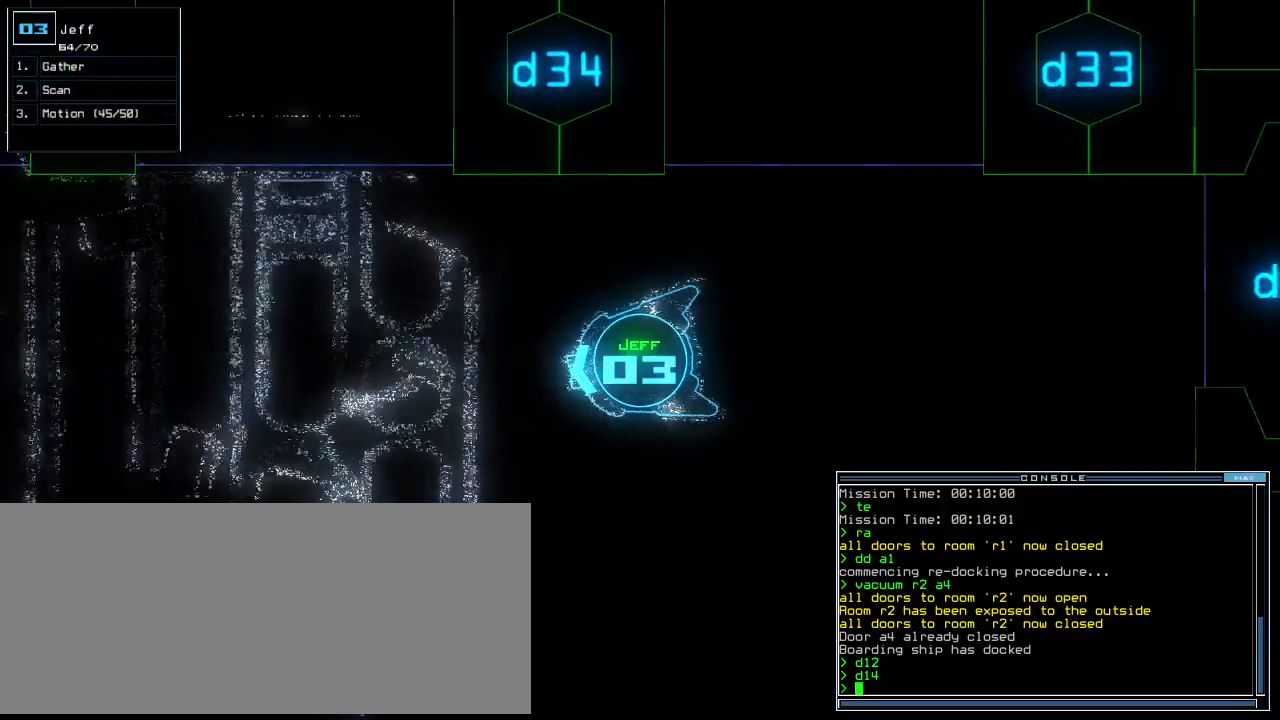
{"keys": ["down"], "events": []}
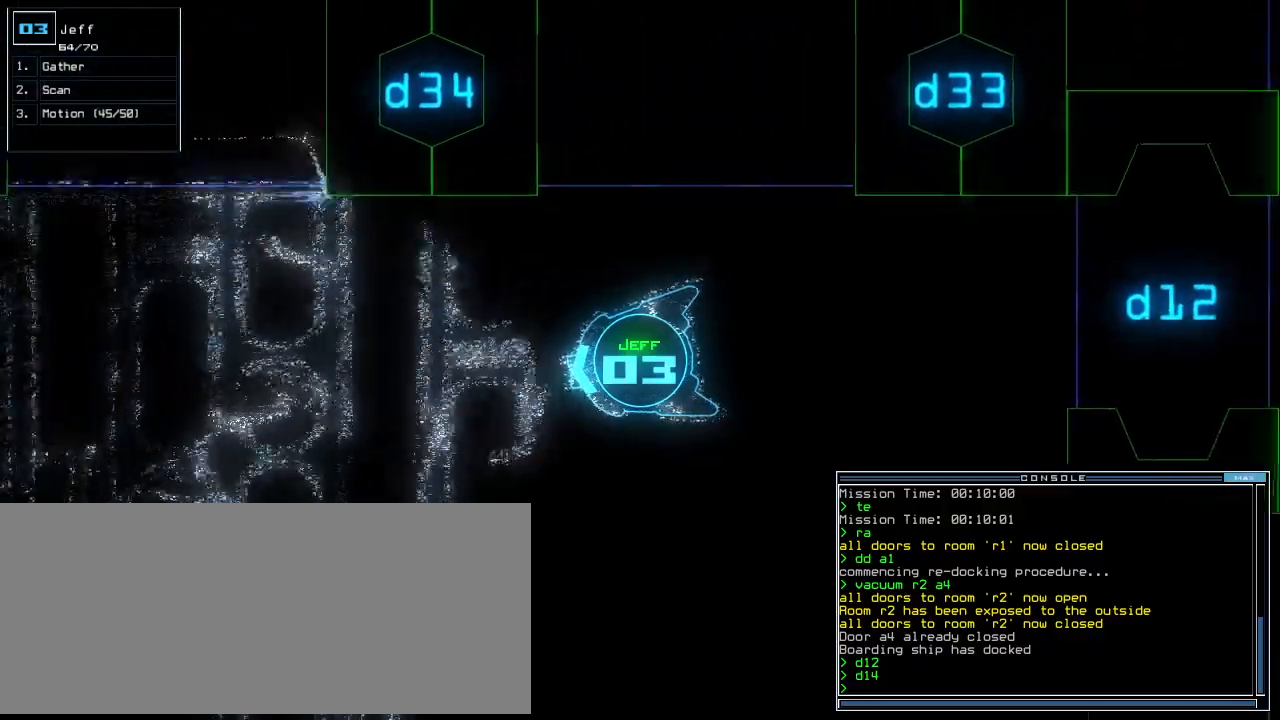
{"keys": ["down"], "events": []}
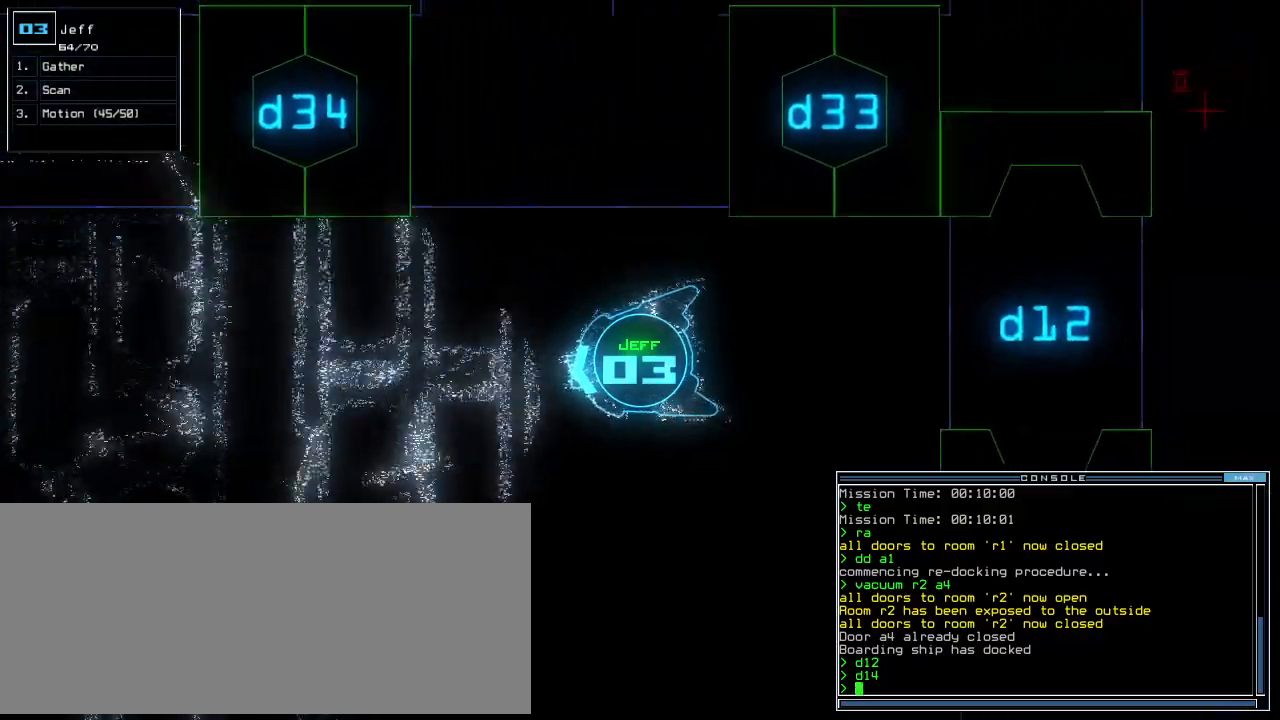
{"keys": ["down"], "events": []}
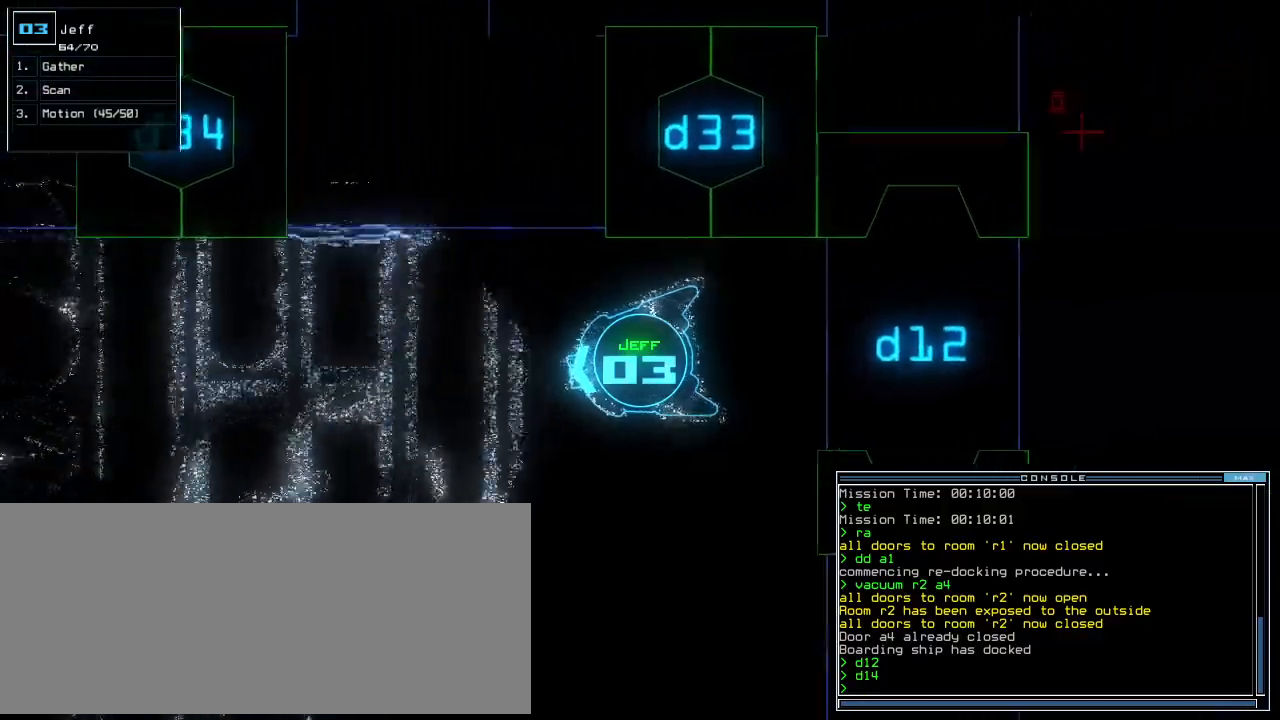
{"keys": ["down"]}
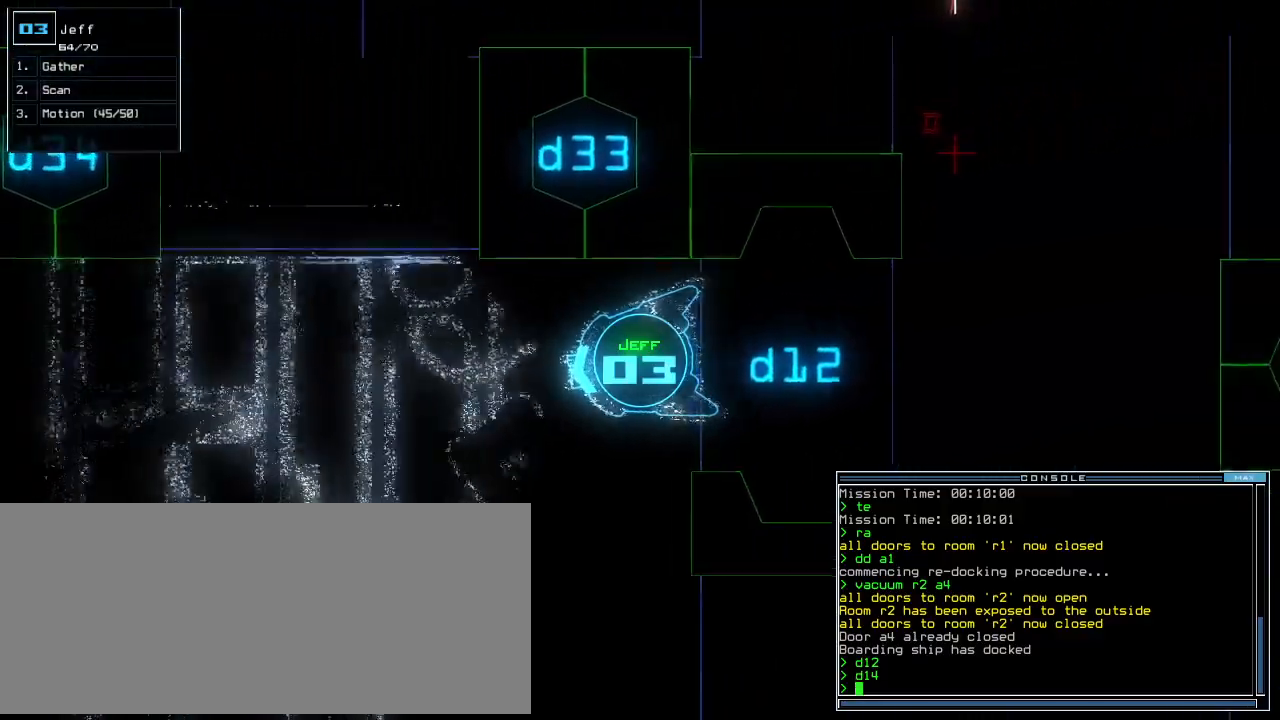
{"keys": [], "events": [[240, "down", "up"]]}
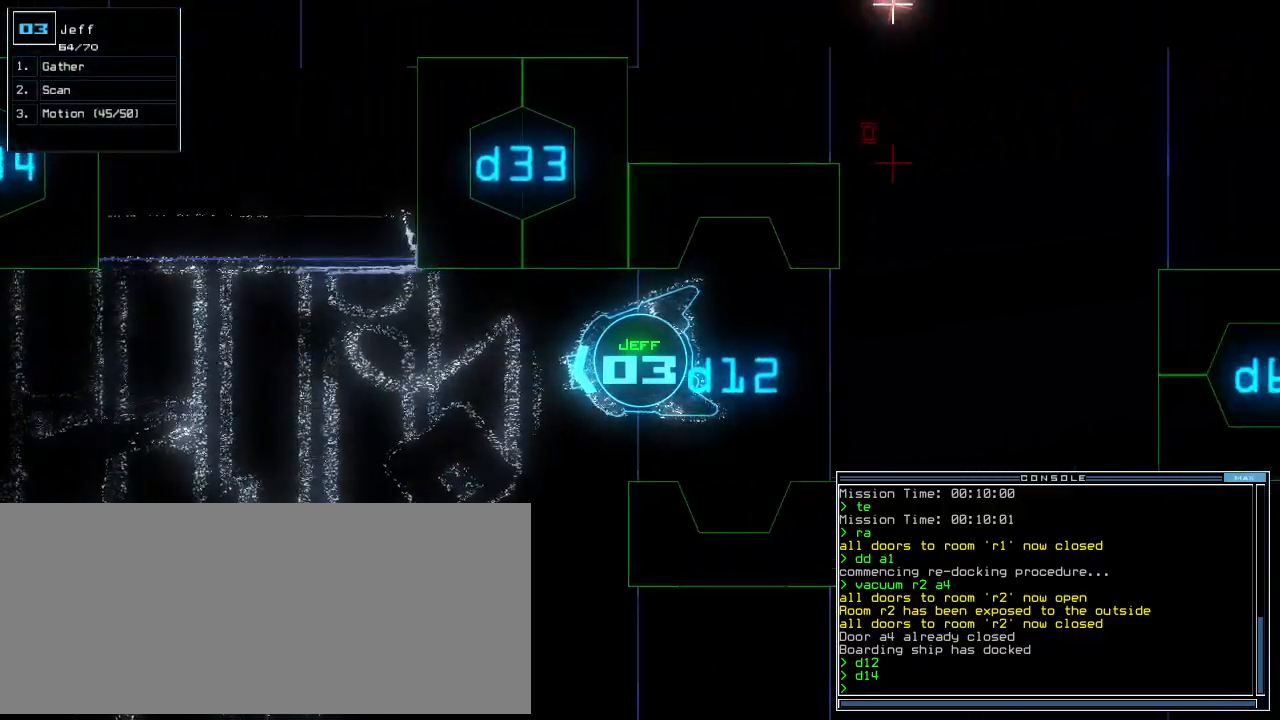
{"keys": [], "events": [[40, "c", "down"], [80, "c", "up"], [140, "c", "down"], [260, "c", "up"]]}
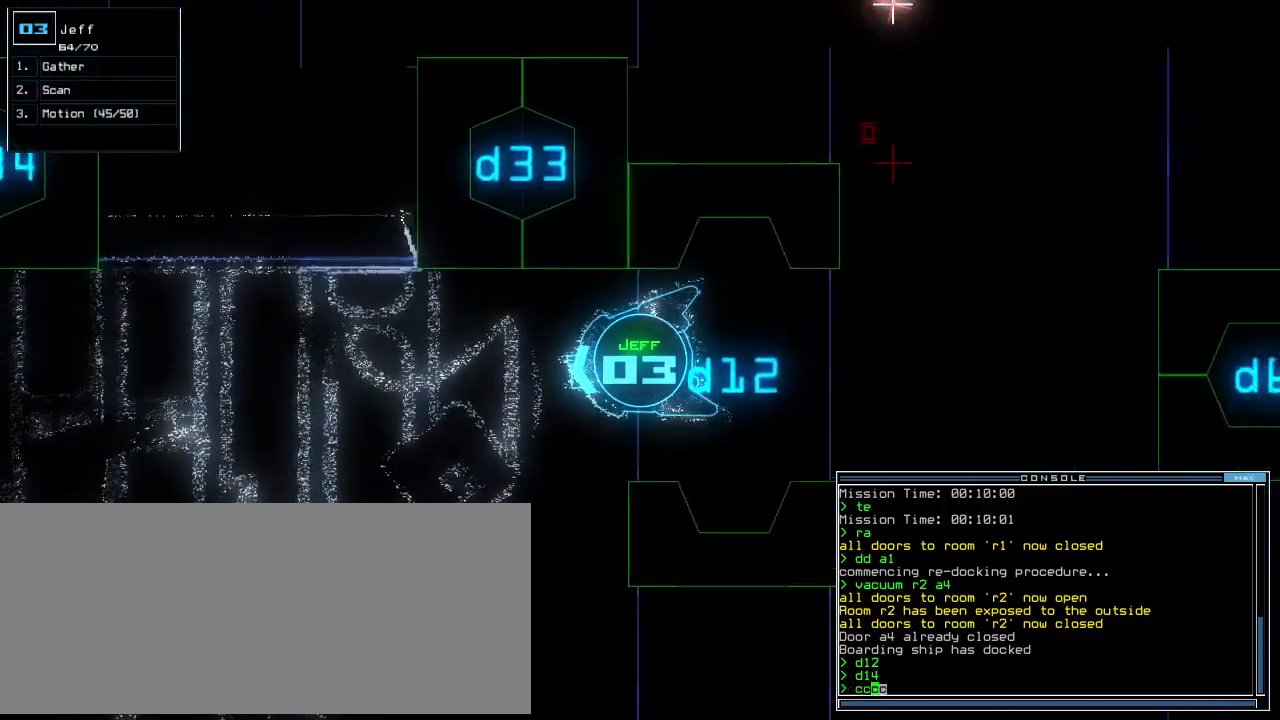
{"keys": ["down", "right"], "events": [[380, "right", "down"], [400, "down", "down"]]}
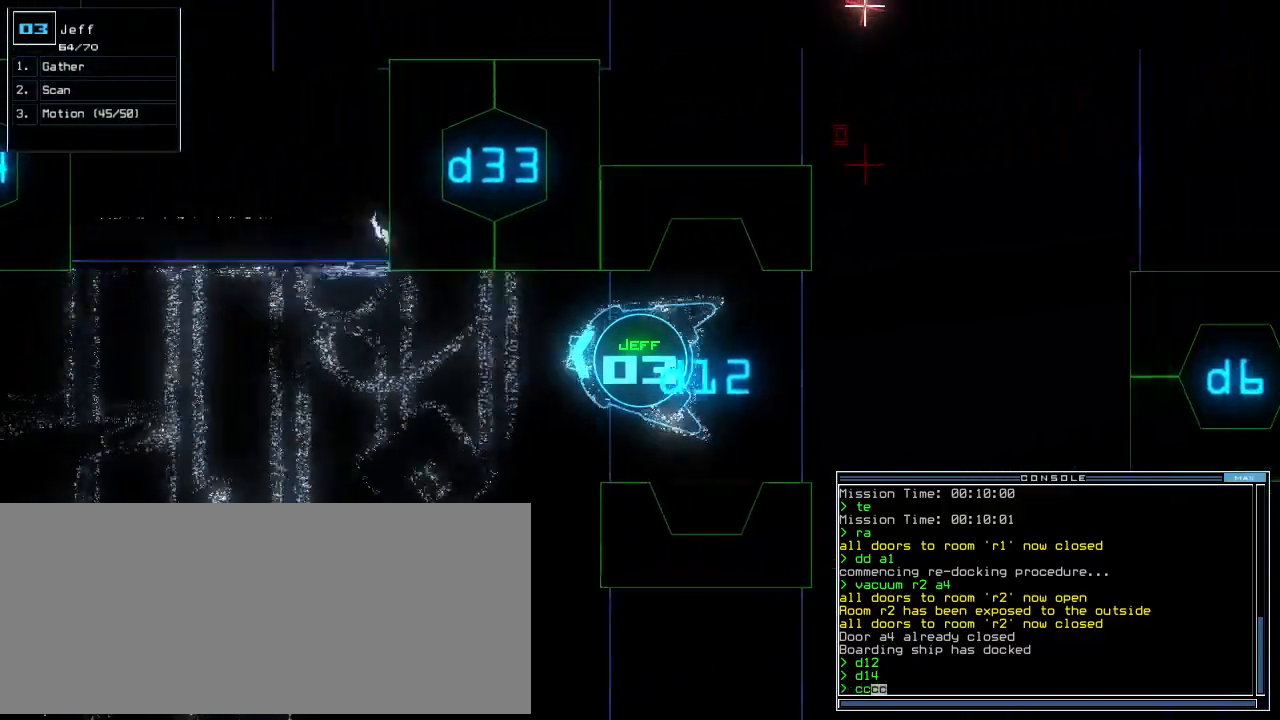
{"keys": ["down", "left"], "events": [[40, "right", "up"], [200, "left", "down"], [280, "left", "up"], [440, "left", "down"]]}
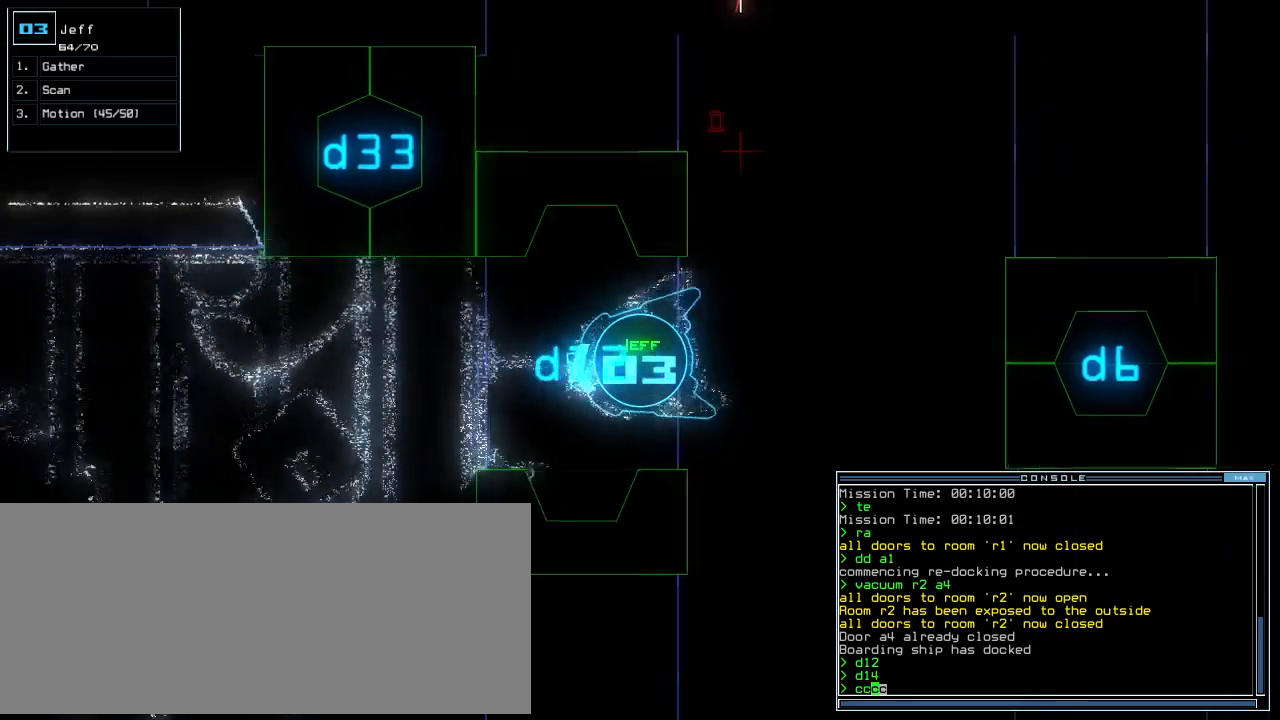
{"keys": ["down"], "events": [[20, "left", "up"], [280, "right", "down"], [380, "right", "up"]]}
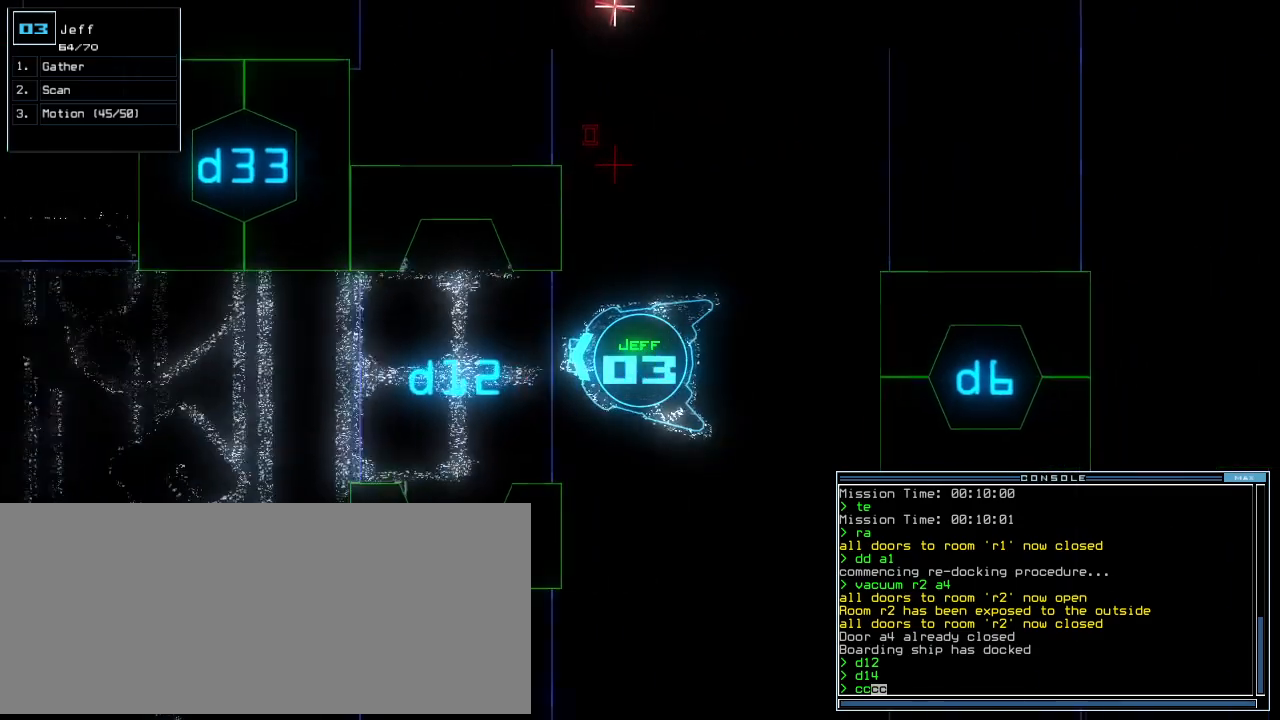
{"keys": ["down", "left"], "events": [[120, "return", "down"], [200, "return", "up"], [340, "right", "down"], [380, "d", "down"], [440, "d", "up"], [440, "right", "up"], [500, "left", "down"]]}
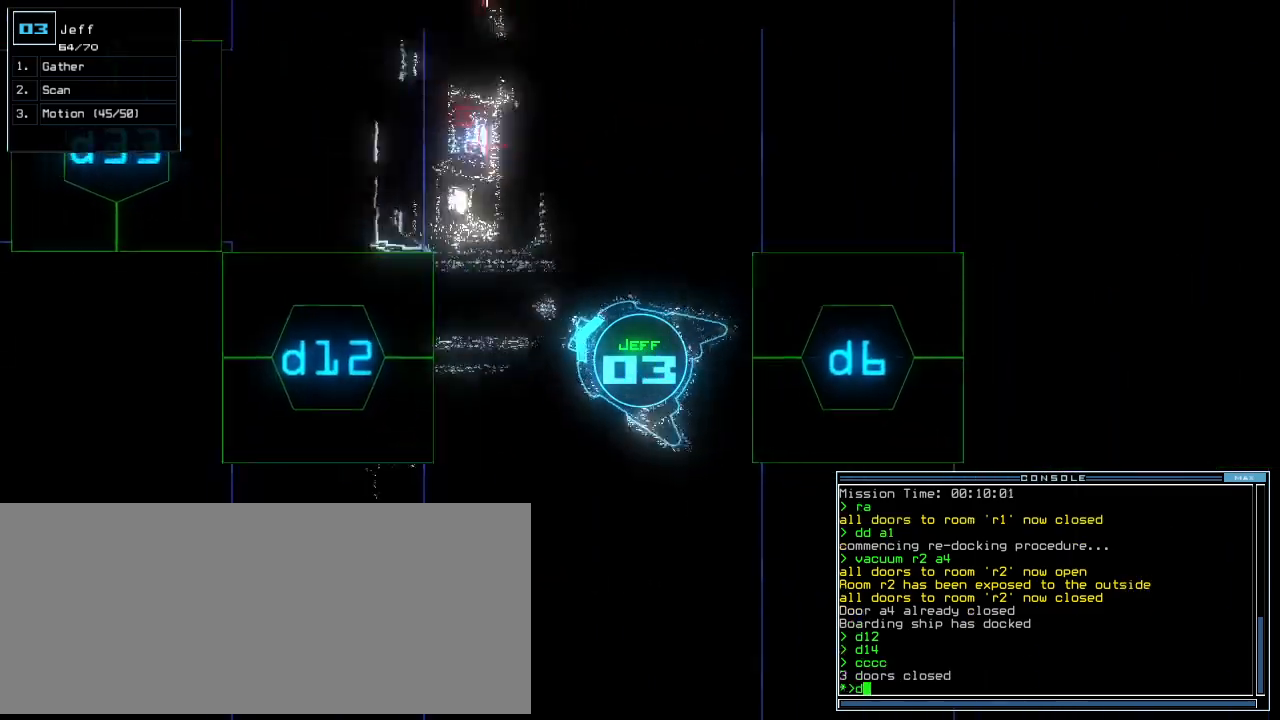
{"keys": ["down", "left"], "events": [[140, "left", "up"], [300, "6", "down"], [360, "return", "down"], [400, "6", "up"], [440, "return", "up"], [500, "left", "down"]]}
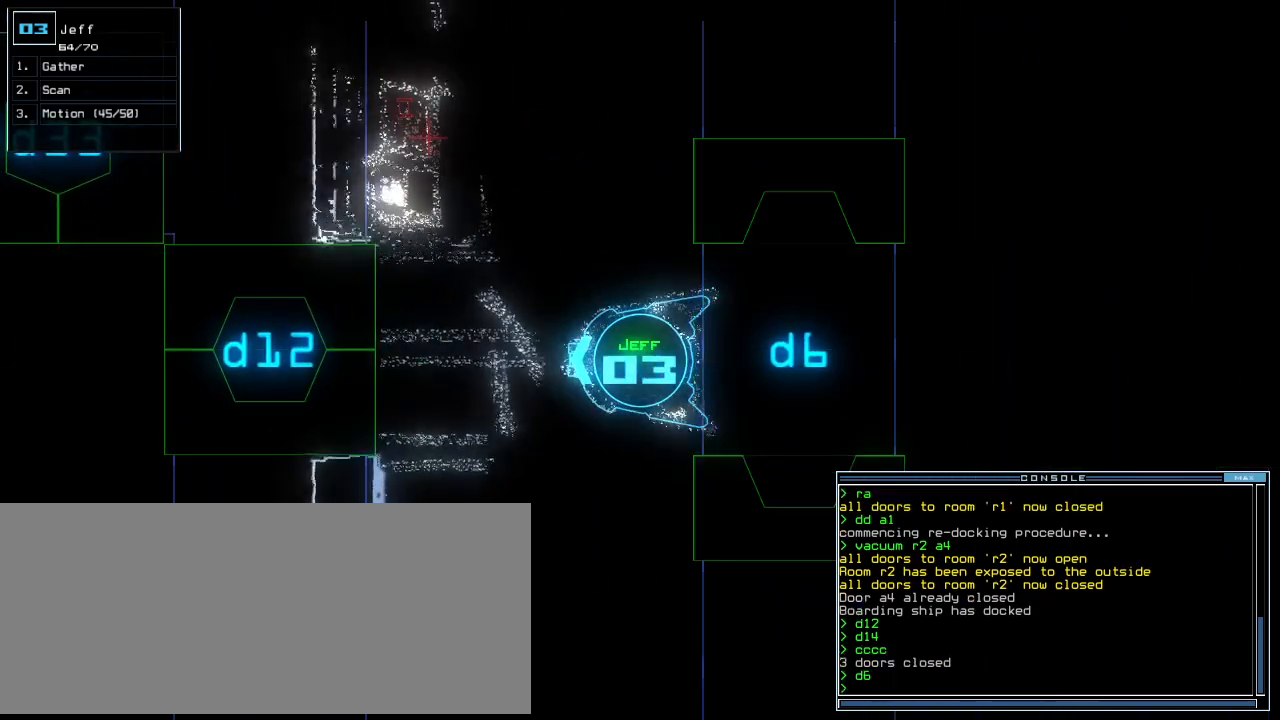
{"keys": ["d", "down"], "events": [[80, "left", "up"], [160, "right", "down"], [280, "right", "up"], [460, "d", "down"]]}
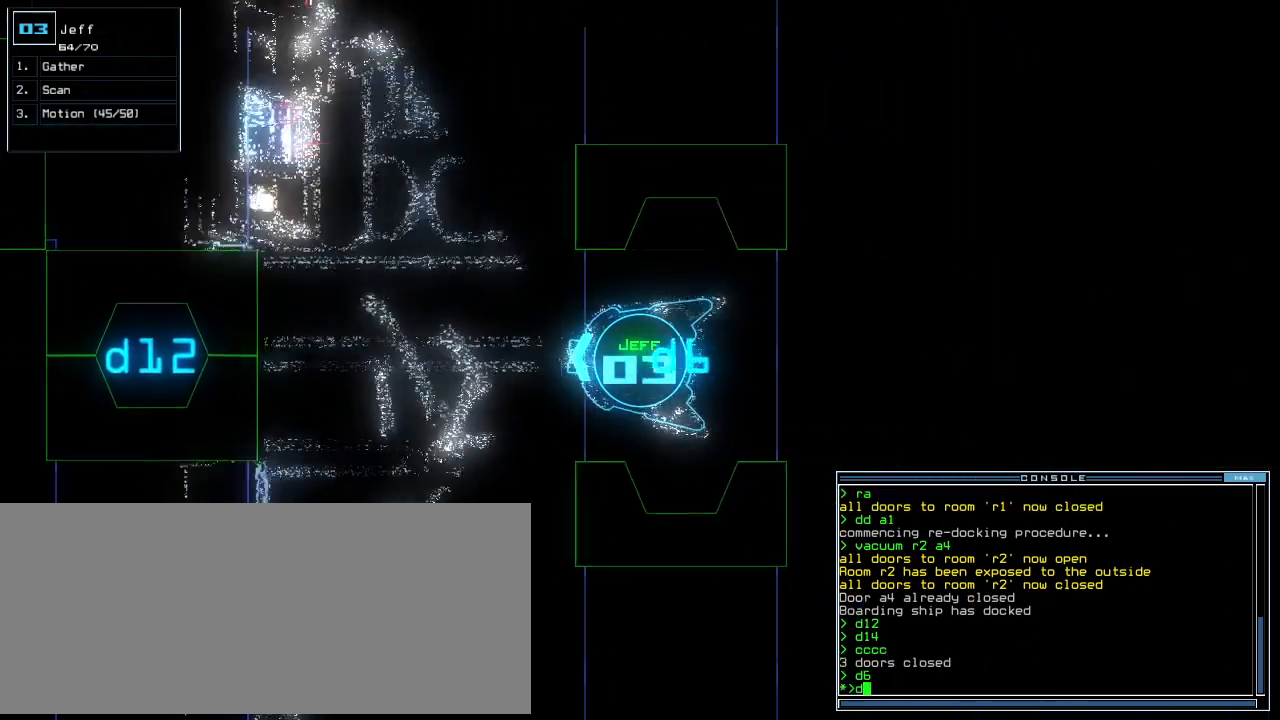
{"keys": ["down", "space"], "events": [[40, "d", "up"], [340, "6", "down"], [420, "6", "up"], [440, "space", "down"]]}
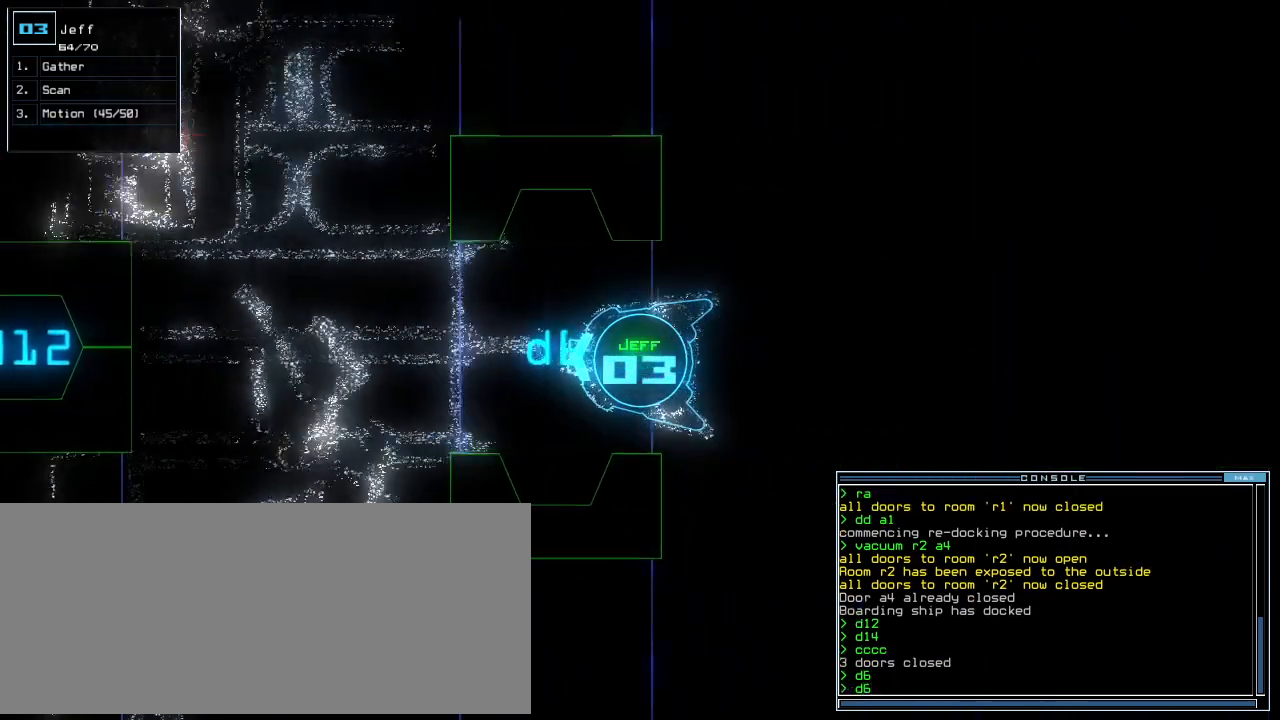
{"keys": ["down"], "events": [[60, "space", "up"], [140, "d", "down"], [240, "d", "up"], [400, "1", "down"], [480, "1", "up"]]}
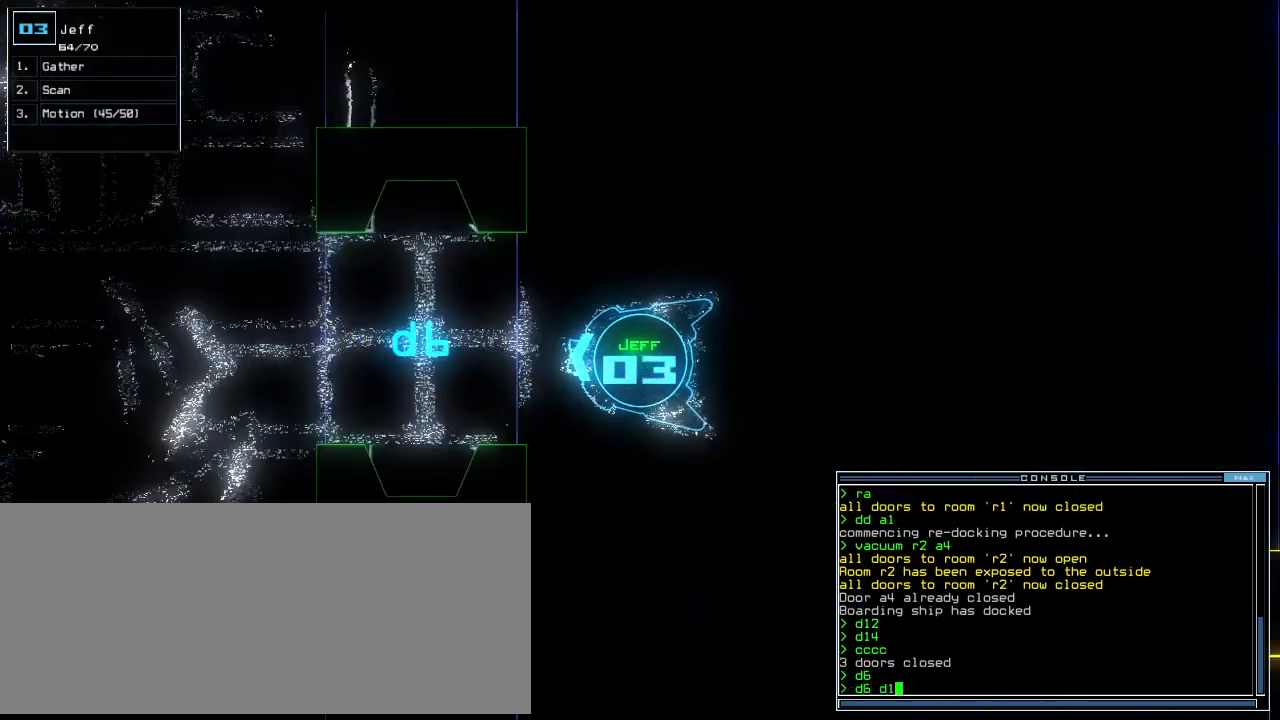
{"keys": [], "events": [[60, "2", "down"], [140, "return", "down"], [160, "2", "up"], [260, "return", "up"], [420, "space", "down"], [440, "down", "up"], [480, "space", "up"]]}